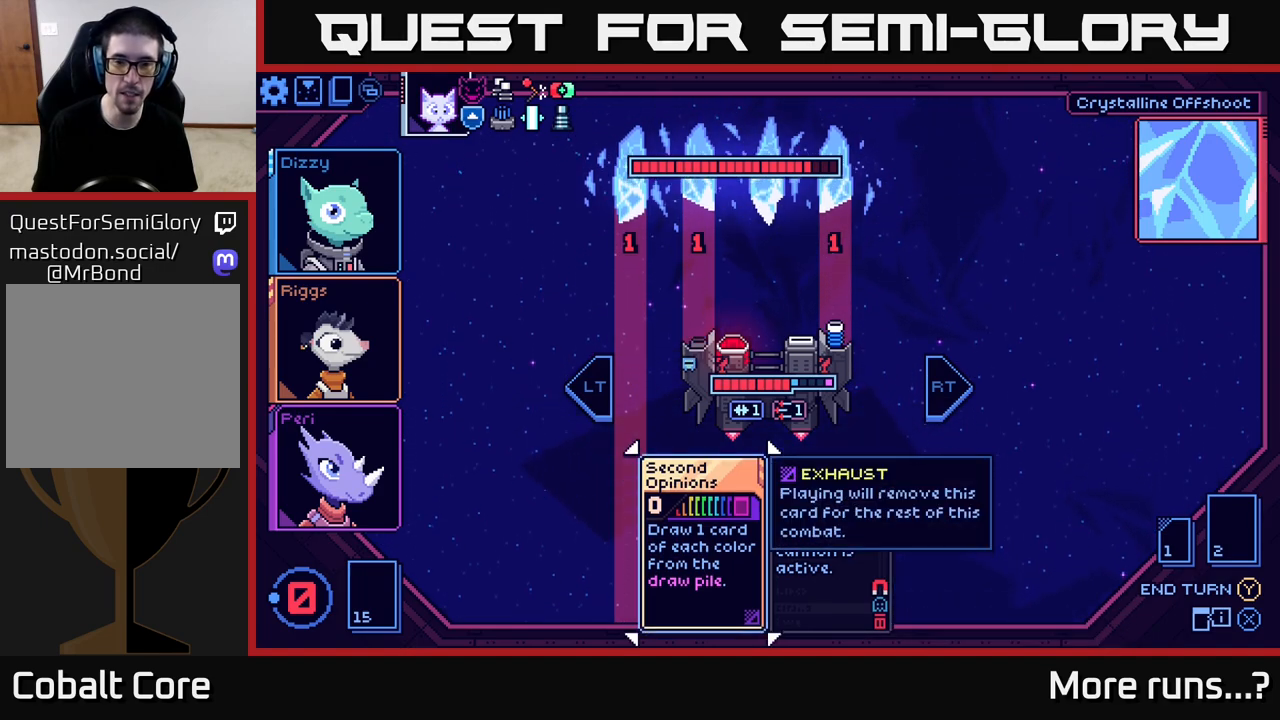
Gameplay with a controller (Xbox layout); each line is a JSON object with the inputs held at the frame after it. "events" lists button and stick changes between this image and that frame as [ms after this image, input, new state], when the widget could be followed in between. Not read: L1 R1.
{"buttons": [], "left_stick": "center", "right_stick": "center", "events": []}
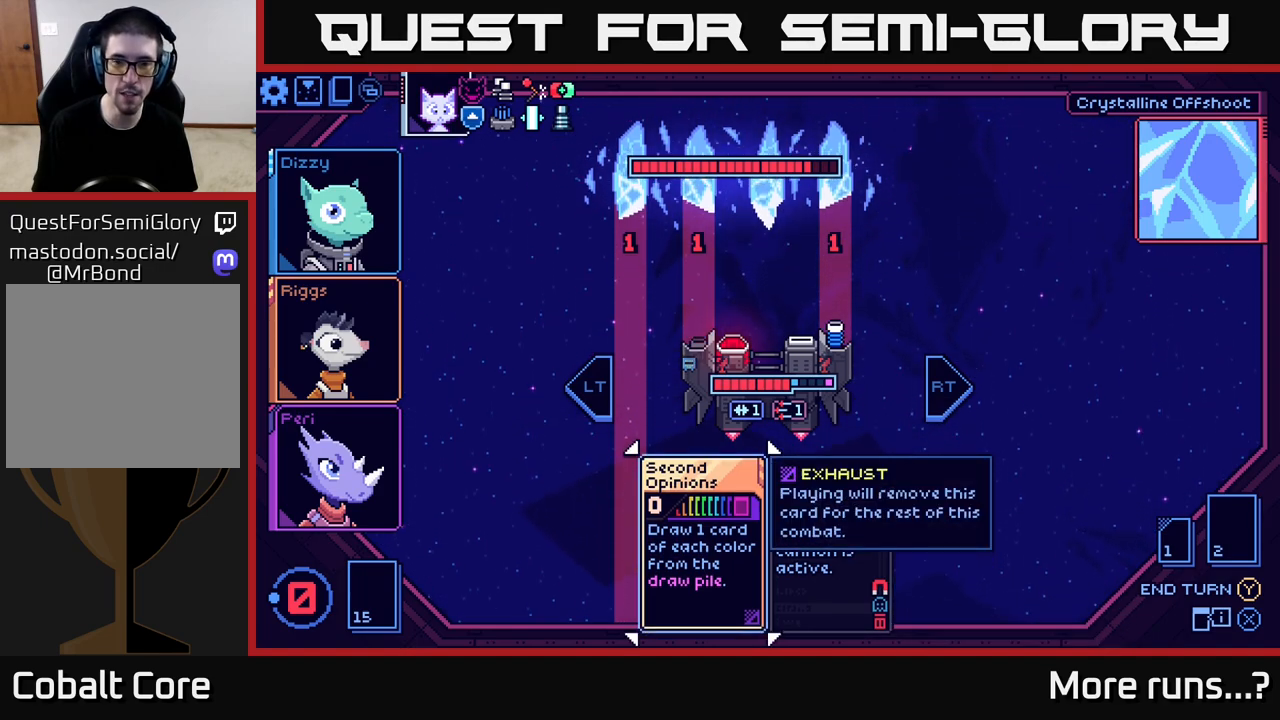
{"buttons": [], "left_stick": "center", "right_stick": "center", "events": [[383, "R2", "down"], [483, "R2", "up"]]}
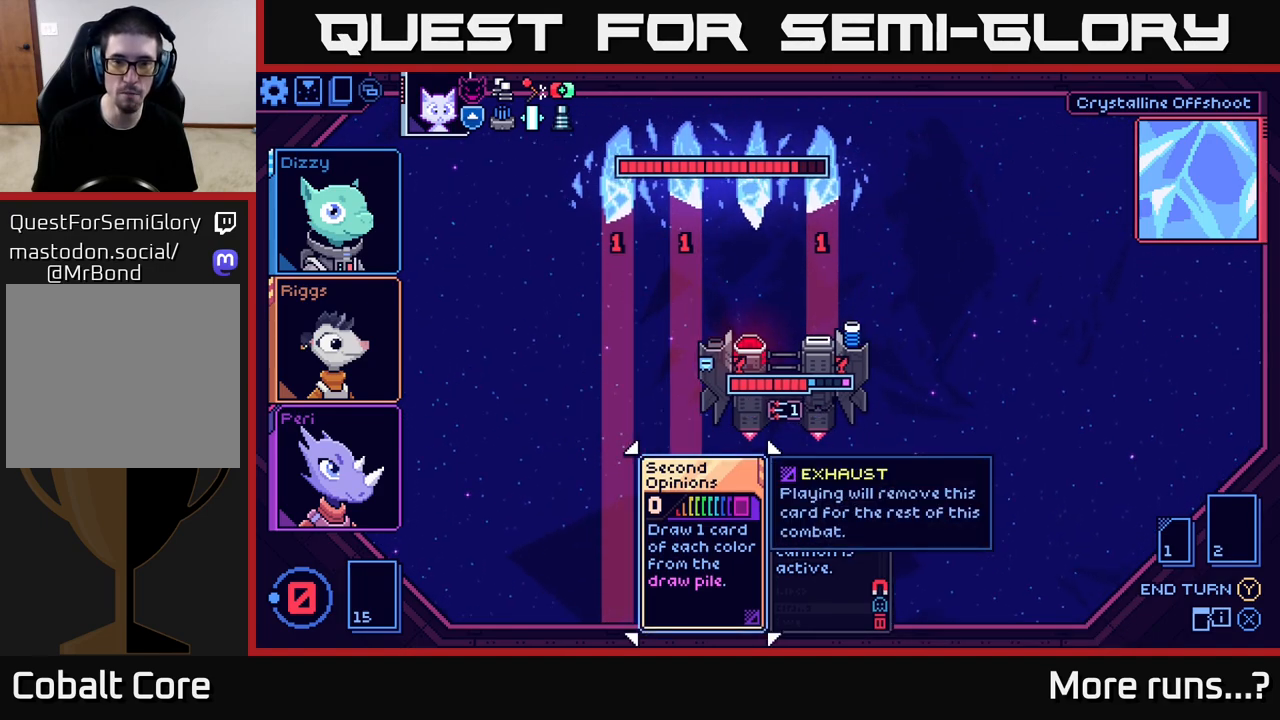
{"buttons": [], "left_stick": "center", "right_stick": "center", "events": []}
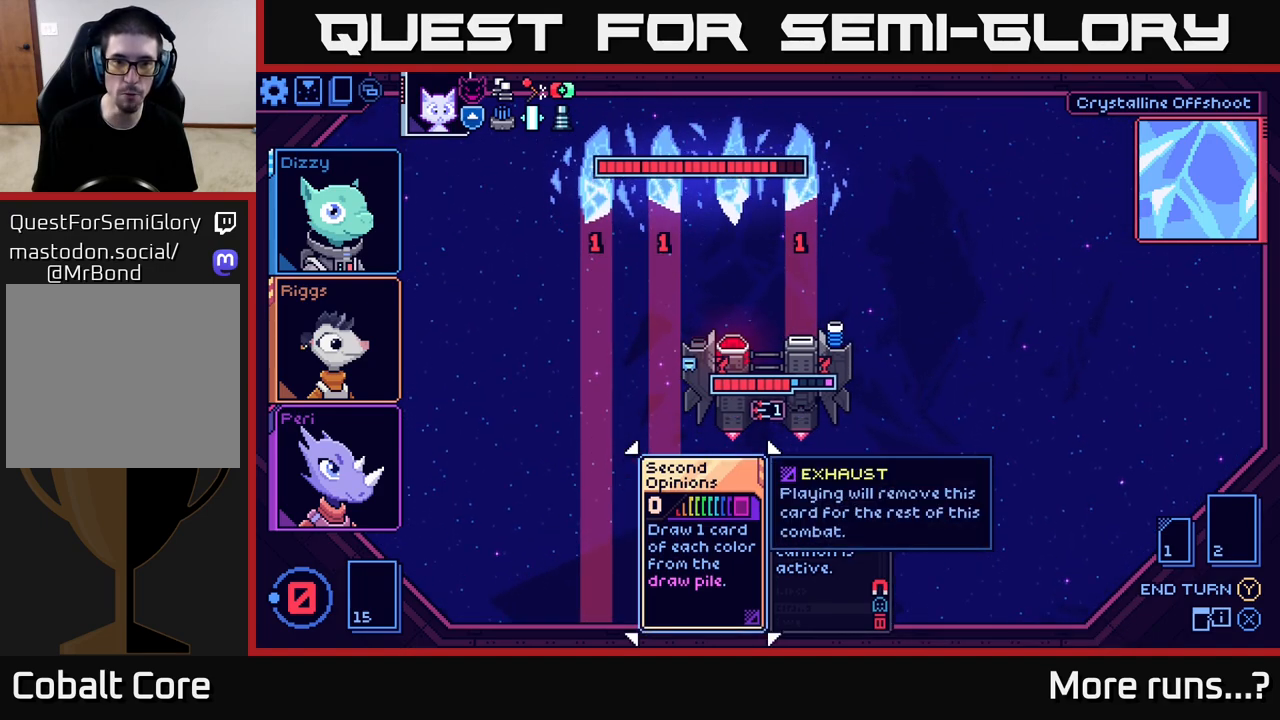
{"buttons": [], "left_stick": "center", "right_stick": "center", "events": [[183, "Y", "down"], [267, "Y", "up"]]}
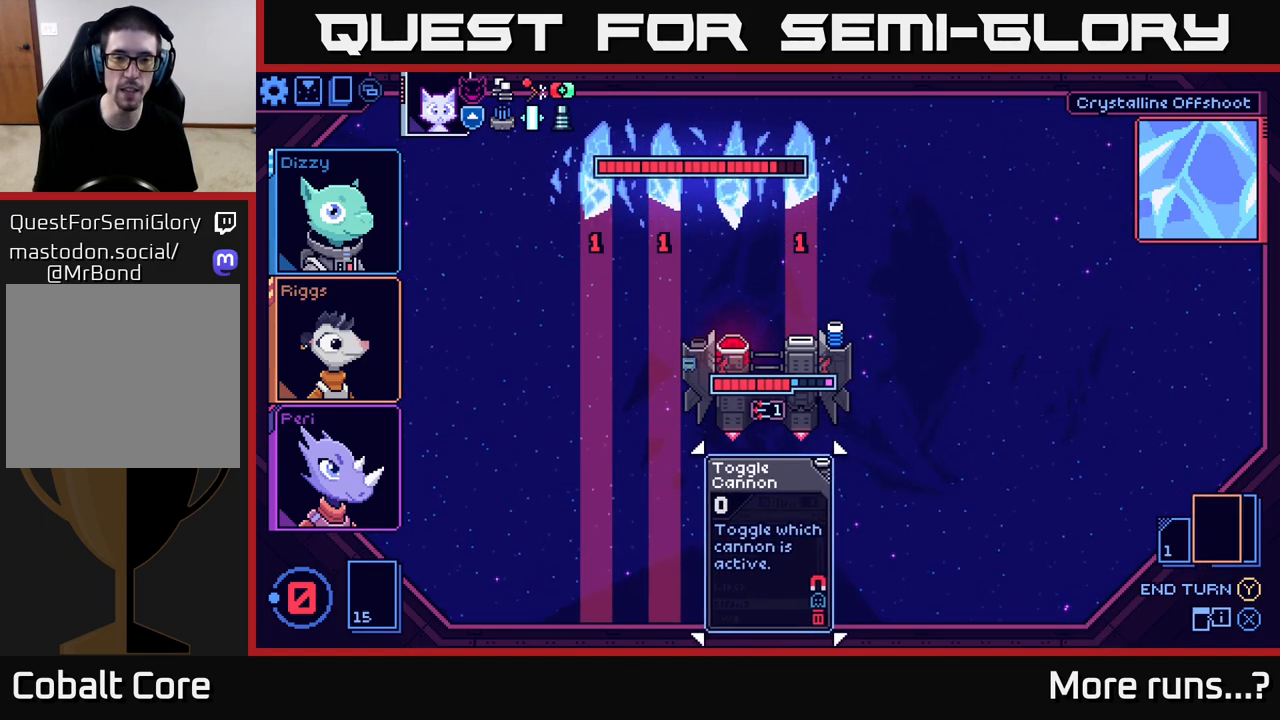
{"buttons": [], "left_stick": "center", "right_stick": "center", "events": []}
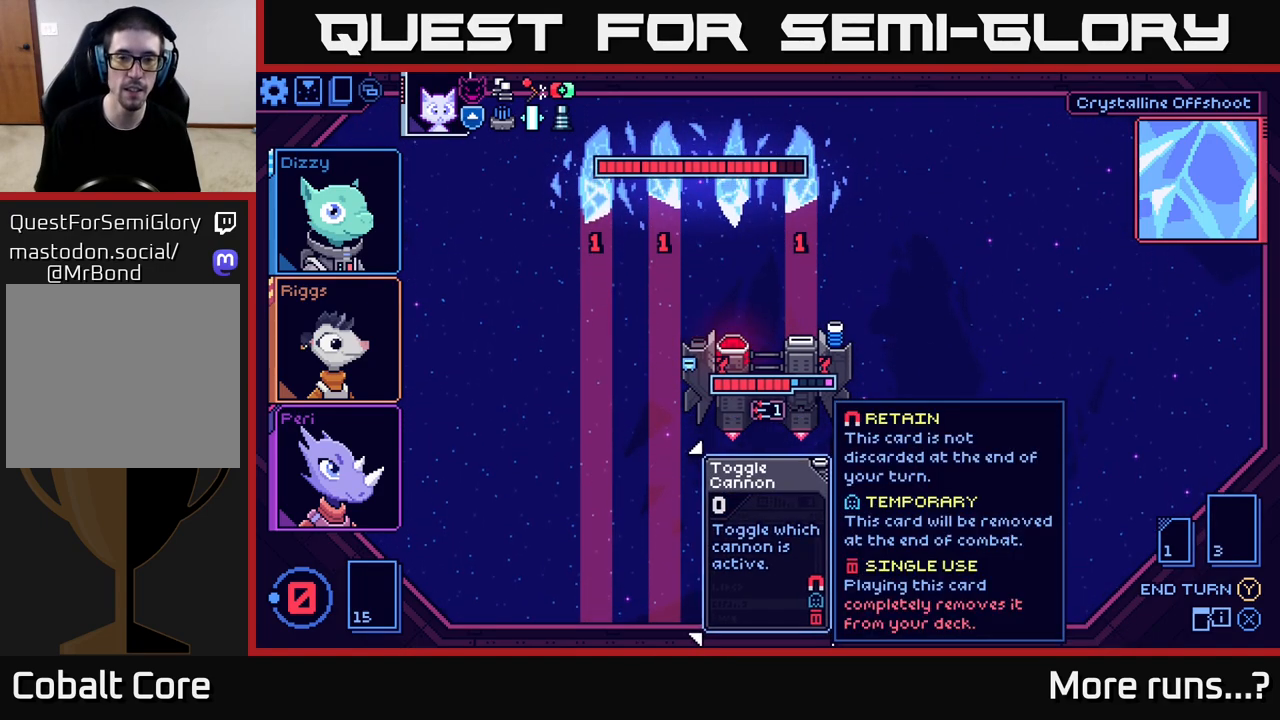
{"buttons": [], "left_stick": "center", "right_stick": "center", "events": []}
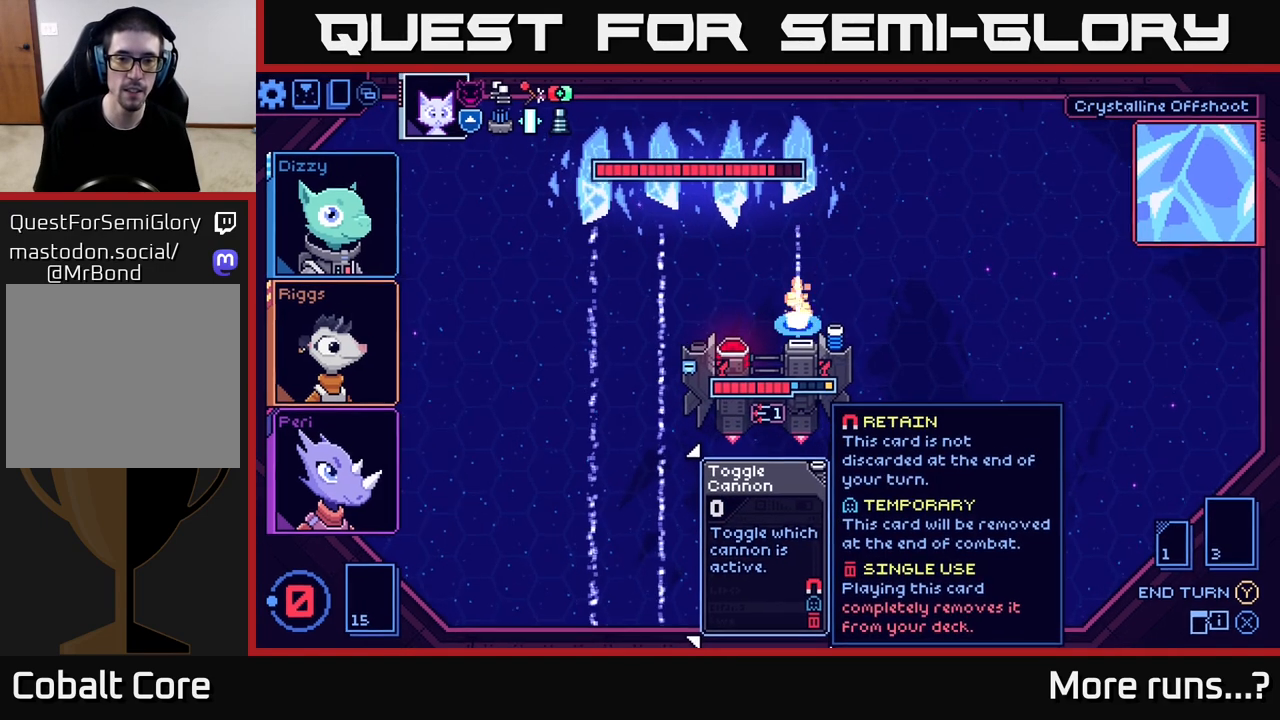
{"buttons": [], "left_stick": "center", "right_stick": "center", "events": []}
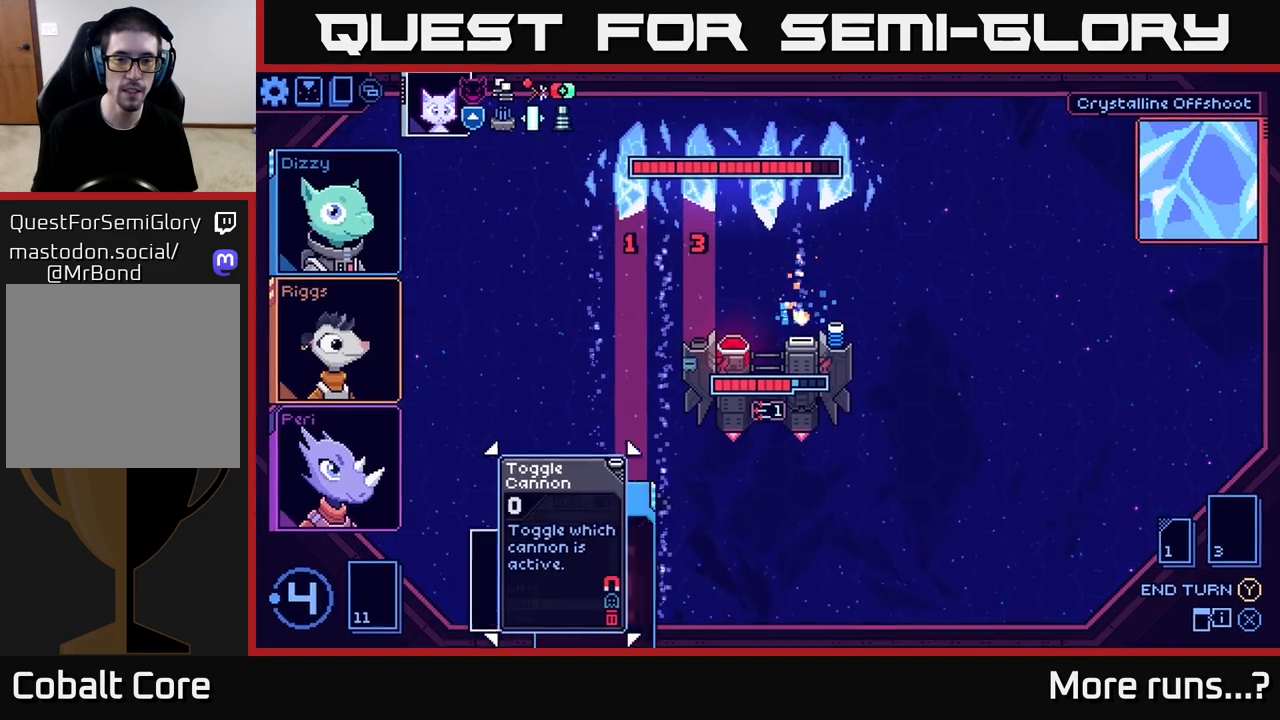
{"buttons": [], "left_stick": "center", "right_stick": "center", "events": []}
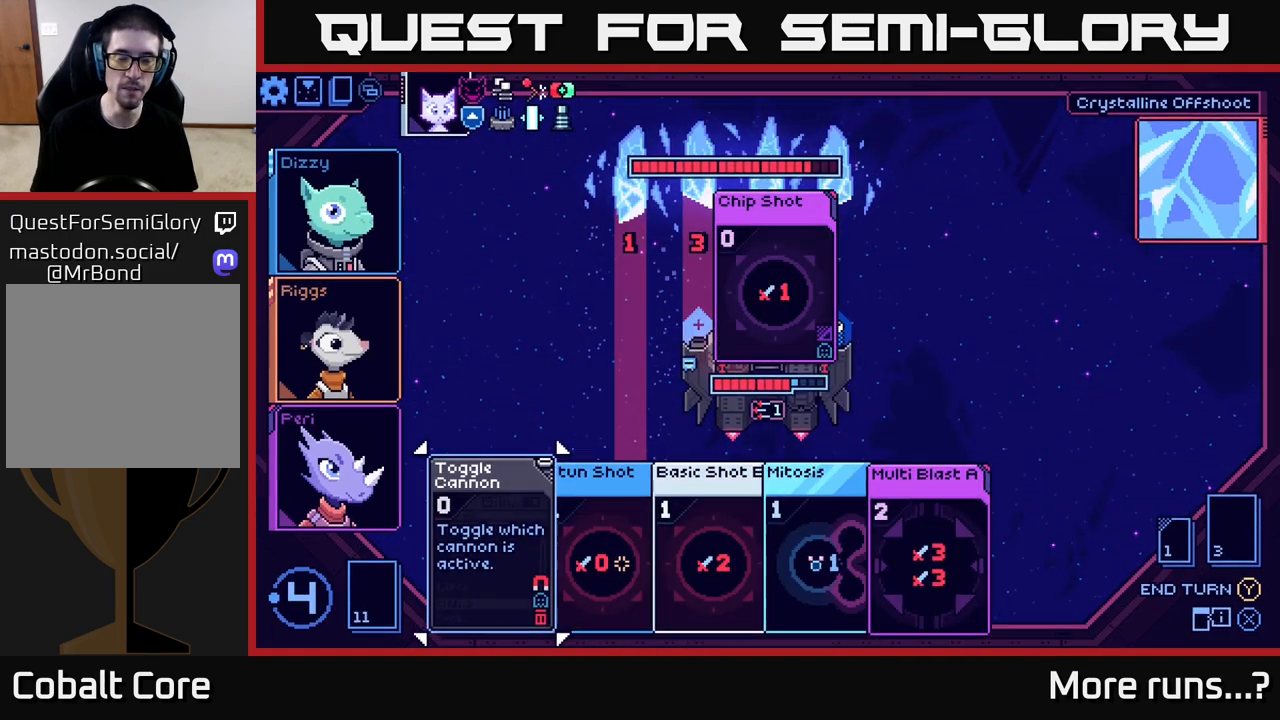
{"buttons": [], "left_stick": "right", "right_stick": "center", "events": [[450, "left_stick", "right"]]}
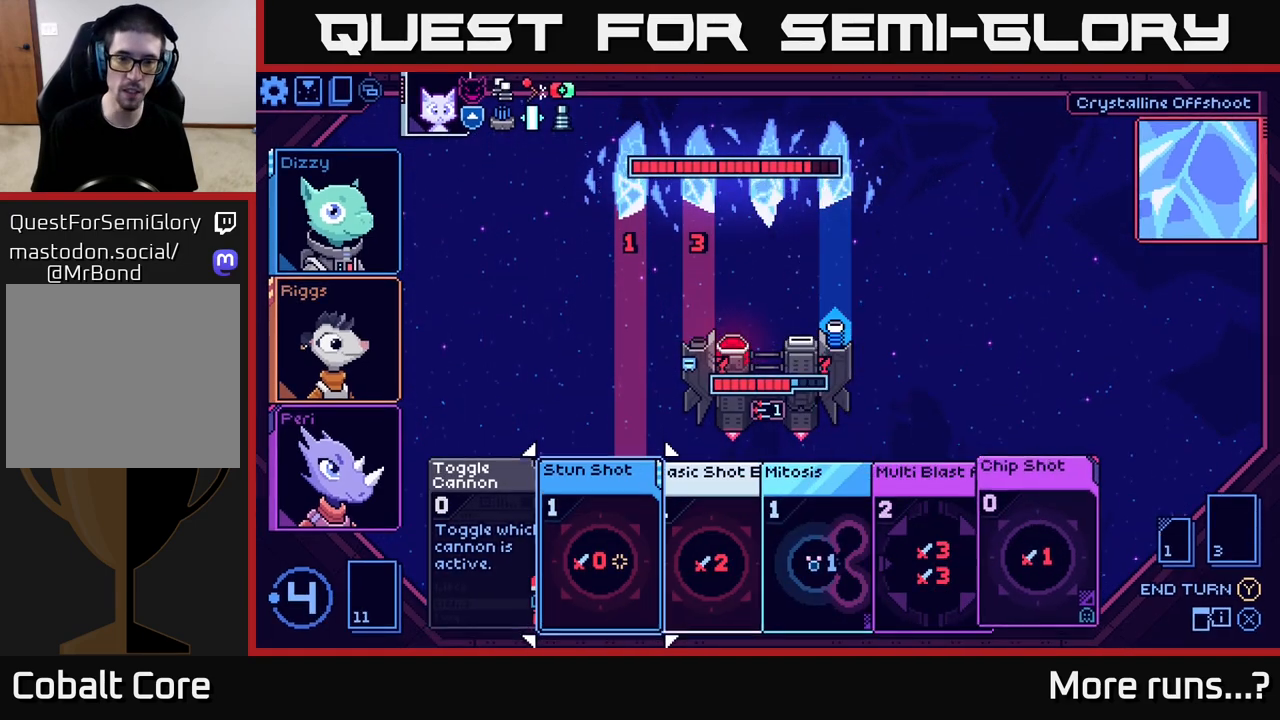
{"buttons": [], "left_stick": "center", "right_stick": "center", "events": [[167, "left_stick", "center"]]}
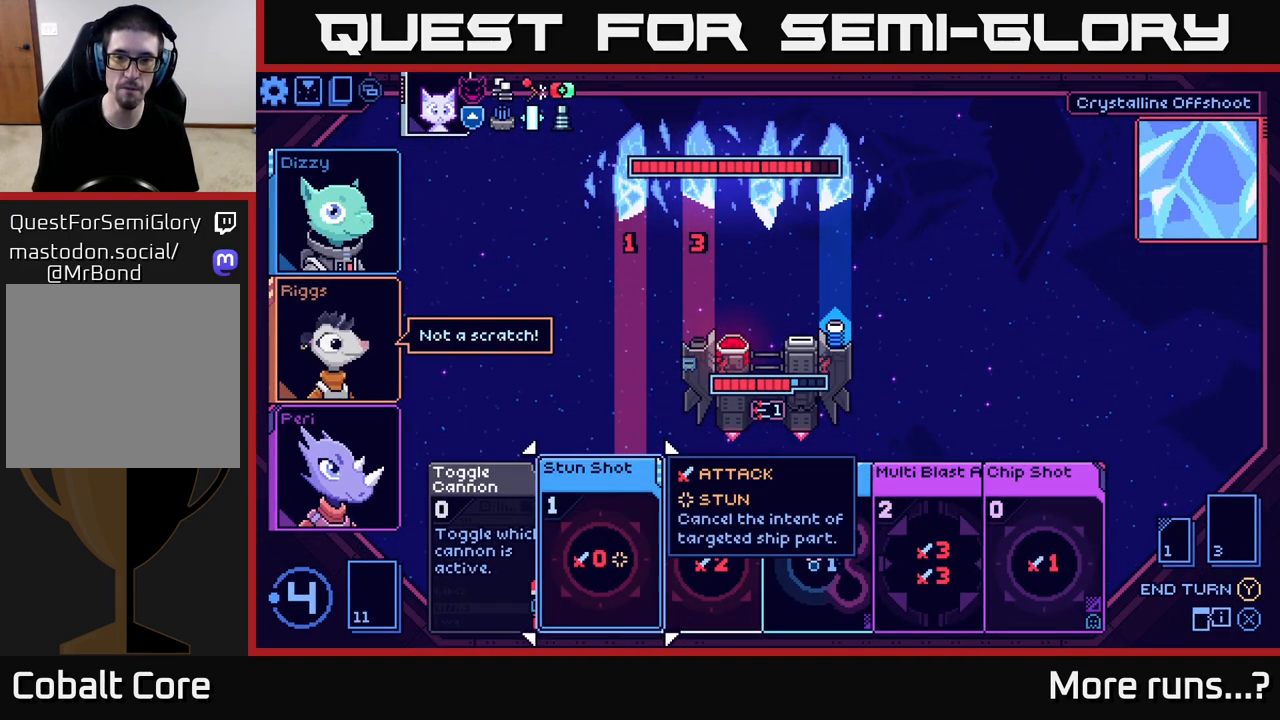
{"buttons": [], "left_stick": "right", "right_stick": "center", "events": [[17, "left_stick", "left"], [233, "left_stick", "center"], [300, "left_stick", "right"]]}
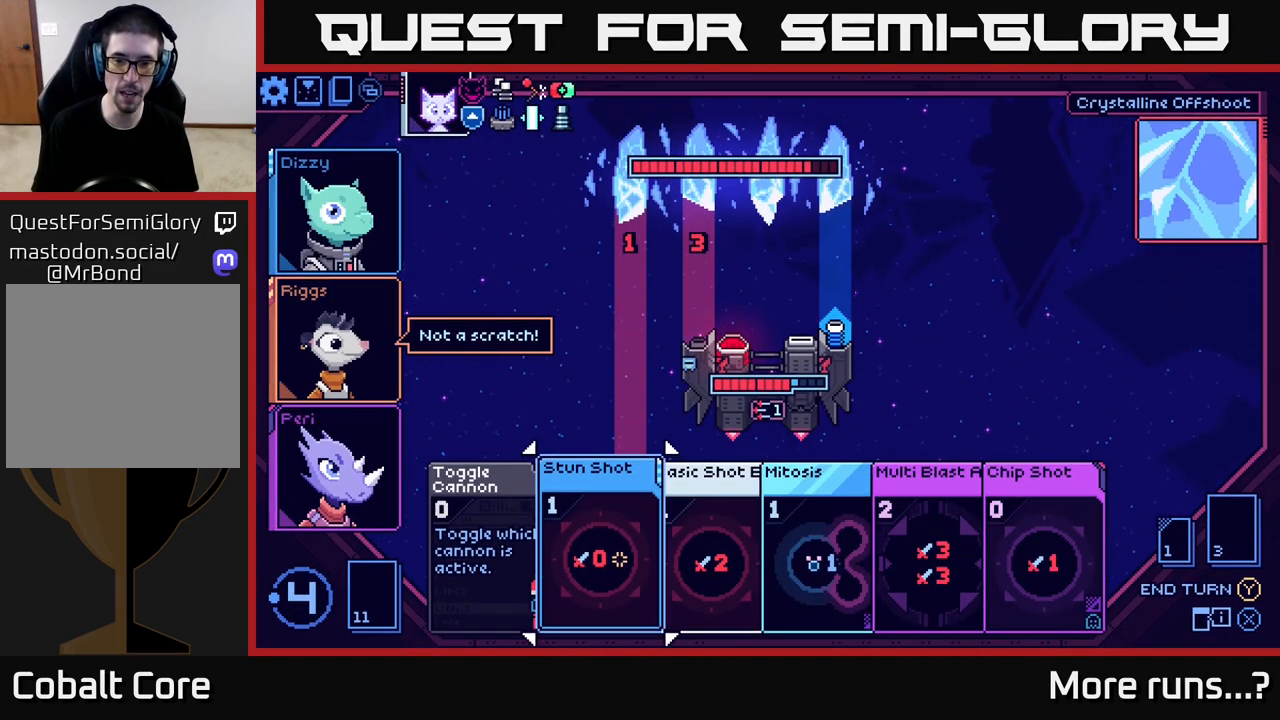
{"buttons": [], "left_stick": "center", "right_stick": "center", "events": [[17, "left_stick", "center"], [250, "left_stick", "right"], [500, "left_stick", "center"]]}
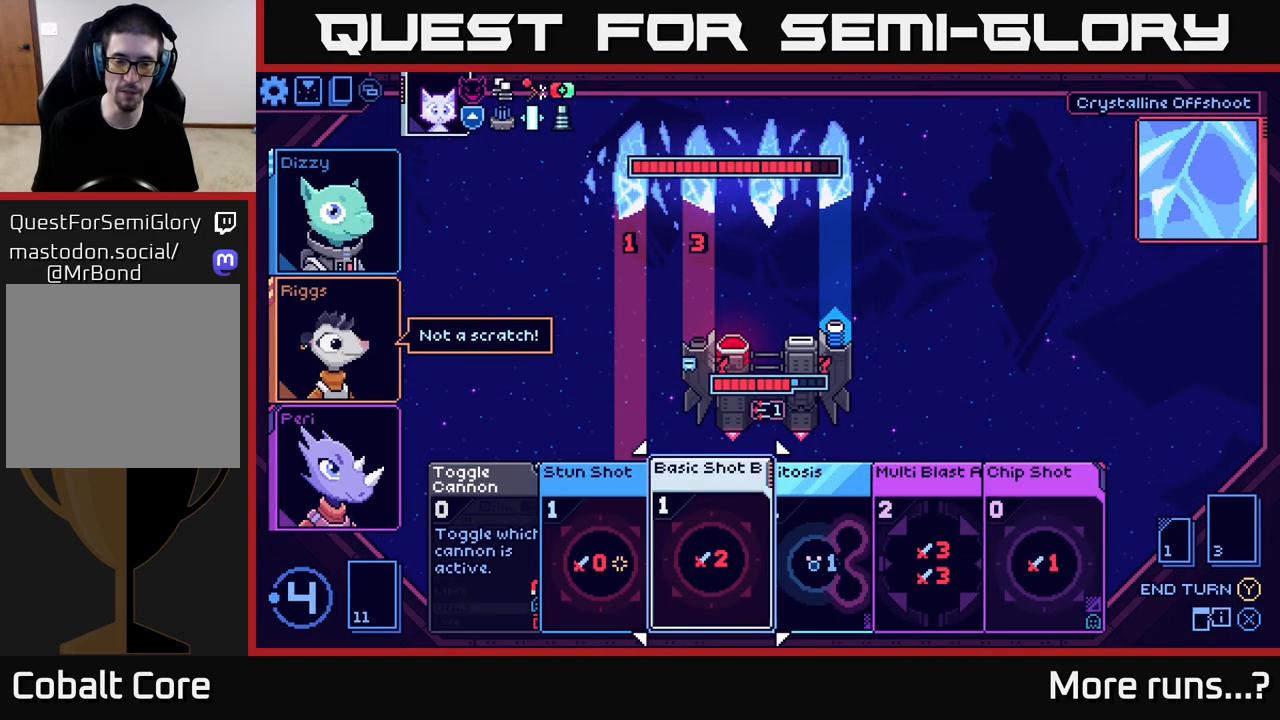
{"buttons": [], "left_stick": "right", "right_stick": "center", "events": [[483, "left_stick", "right"]]}
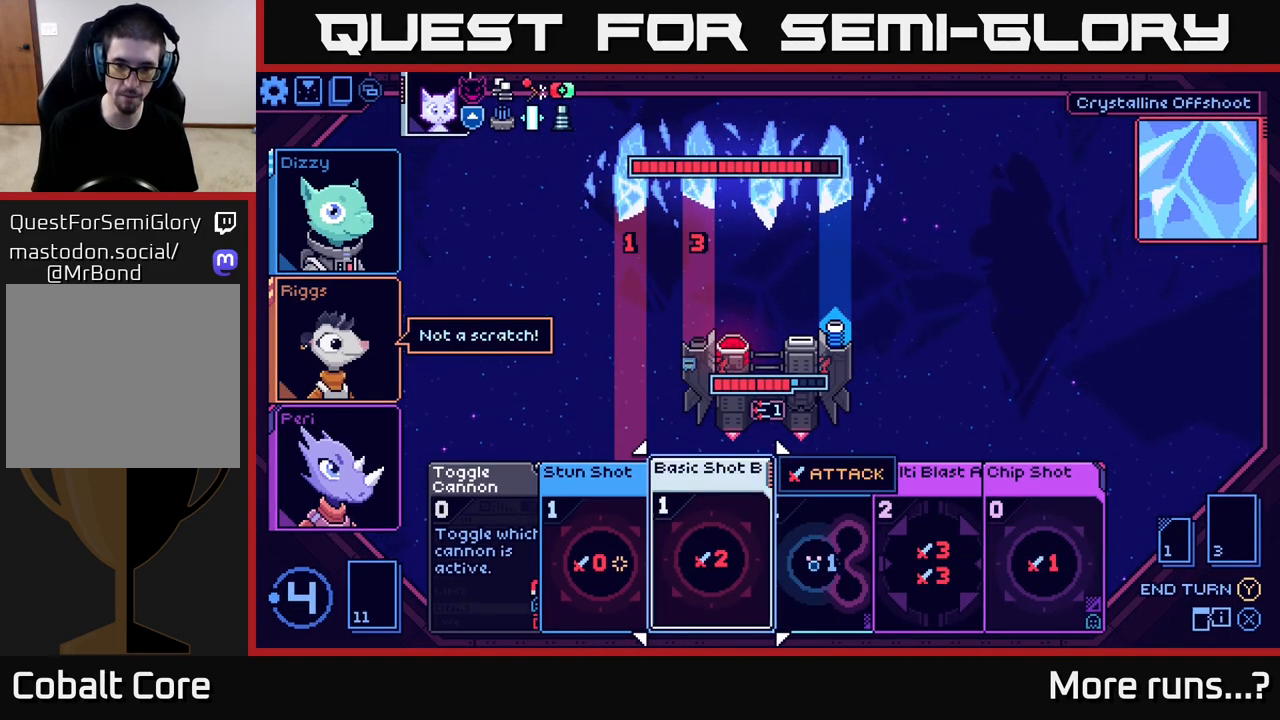
{"buttons": [], "left_stick": "center", "right_stick": "center", "events": [[233, "left_stick", "center"]]}
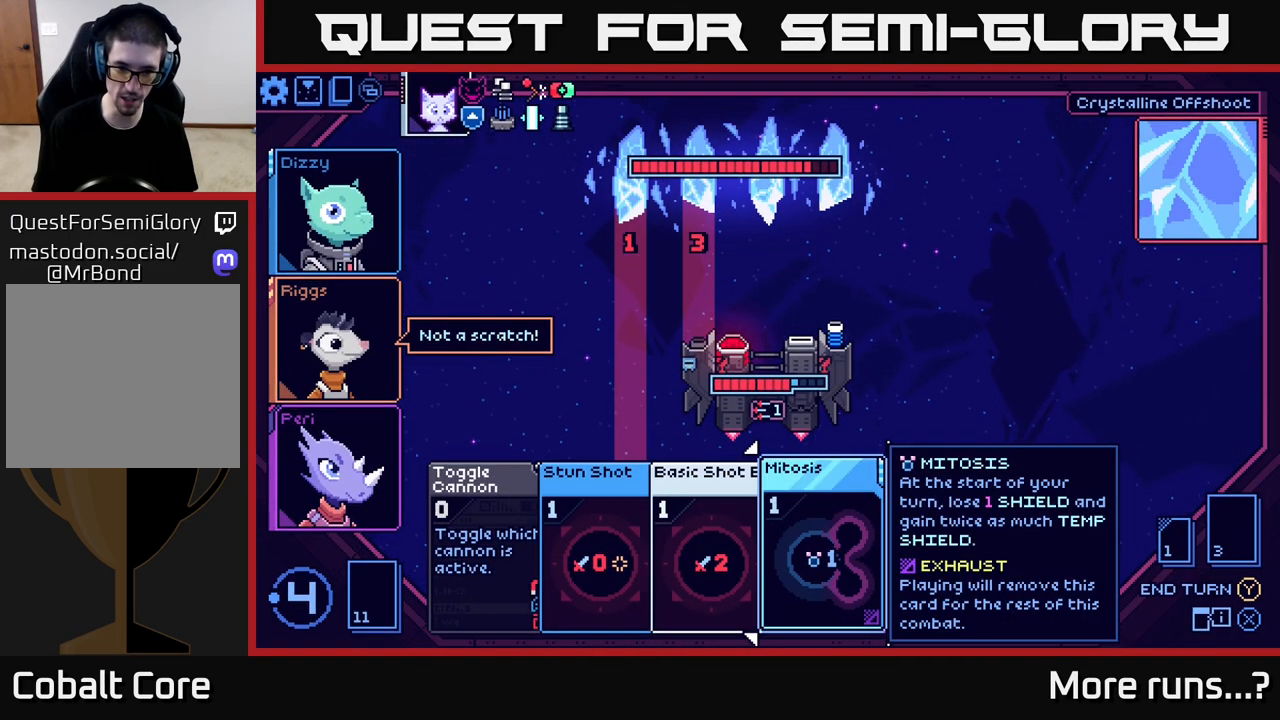
{"buttons": [], "left_stick": "center", "right_stick": "center", "events": [[217, "left_stick", "left"], [367, "left_stick", "center"]]}
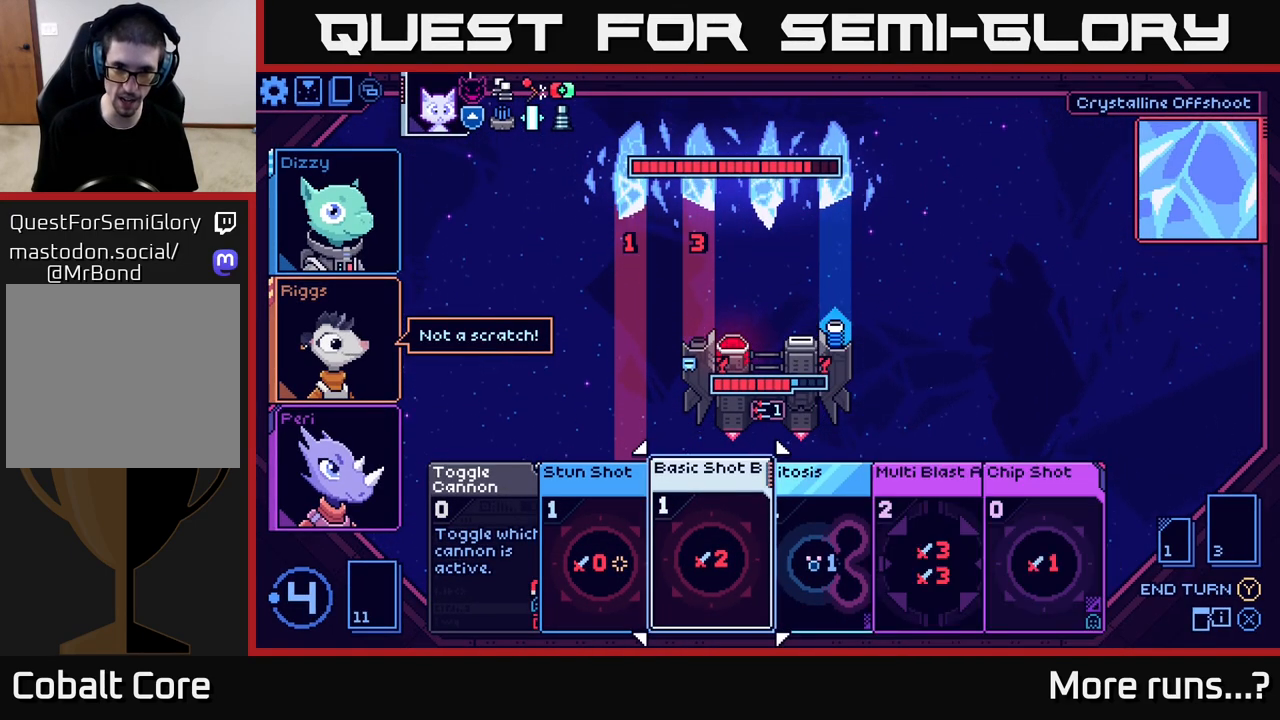
{"buttons": [], "left_stick": "center", "right_stick": "center", "events": [[50, "left_stick", "right"], [250, "left_stick", "center"]]}
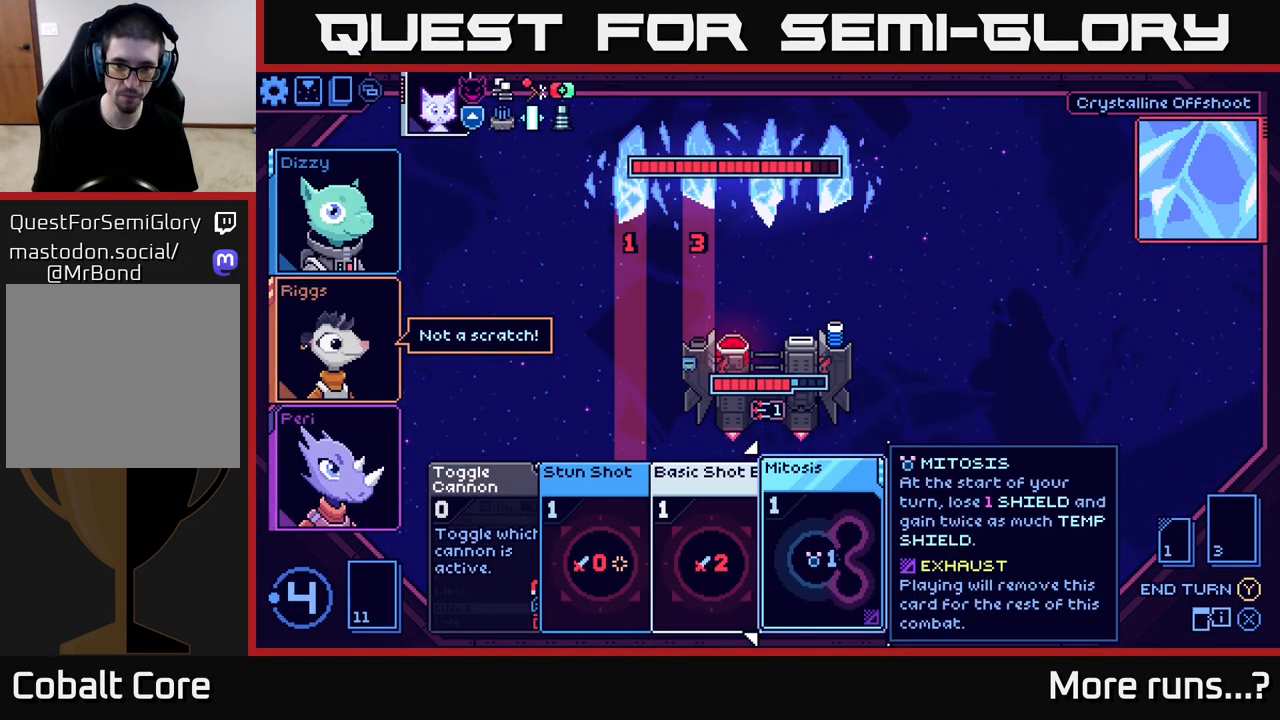
{"buttons": [], "left_stick": "center", "right_stick": "center", "events": [[117, "left_stick", "right"], [350, "left_stick", "center"]]}
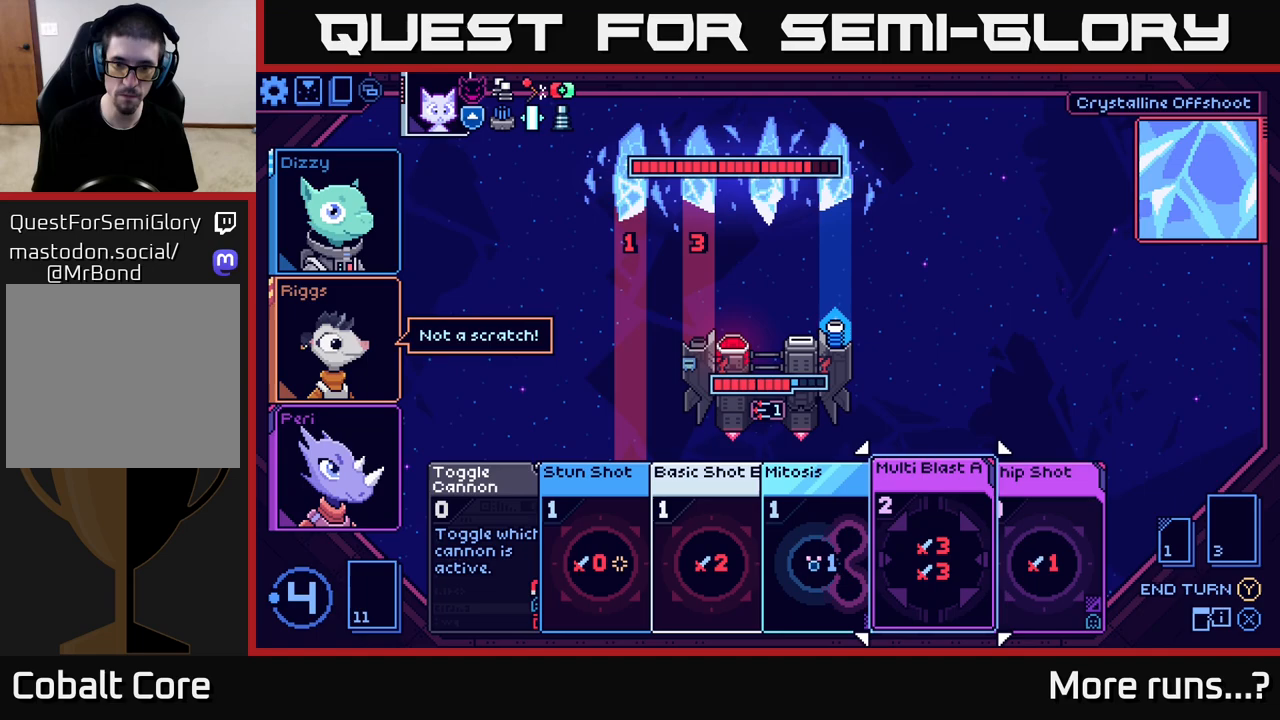
{"buttons": [], "left_stick": "center", "right_stick": "center", "events": []}
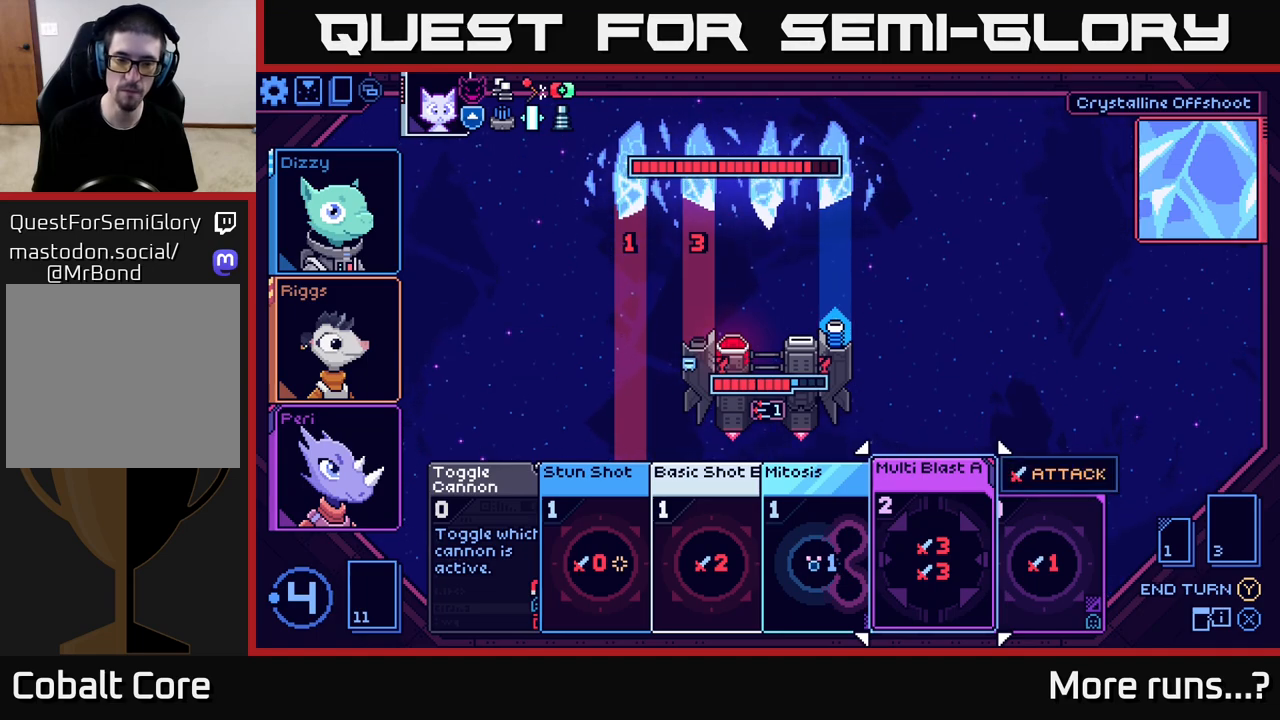
{"buttons": [], "left_stick": "center", "right_stick": "center", "events": []}
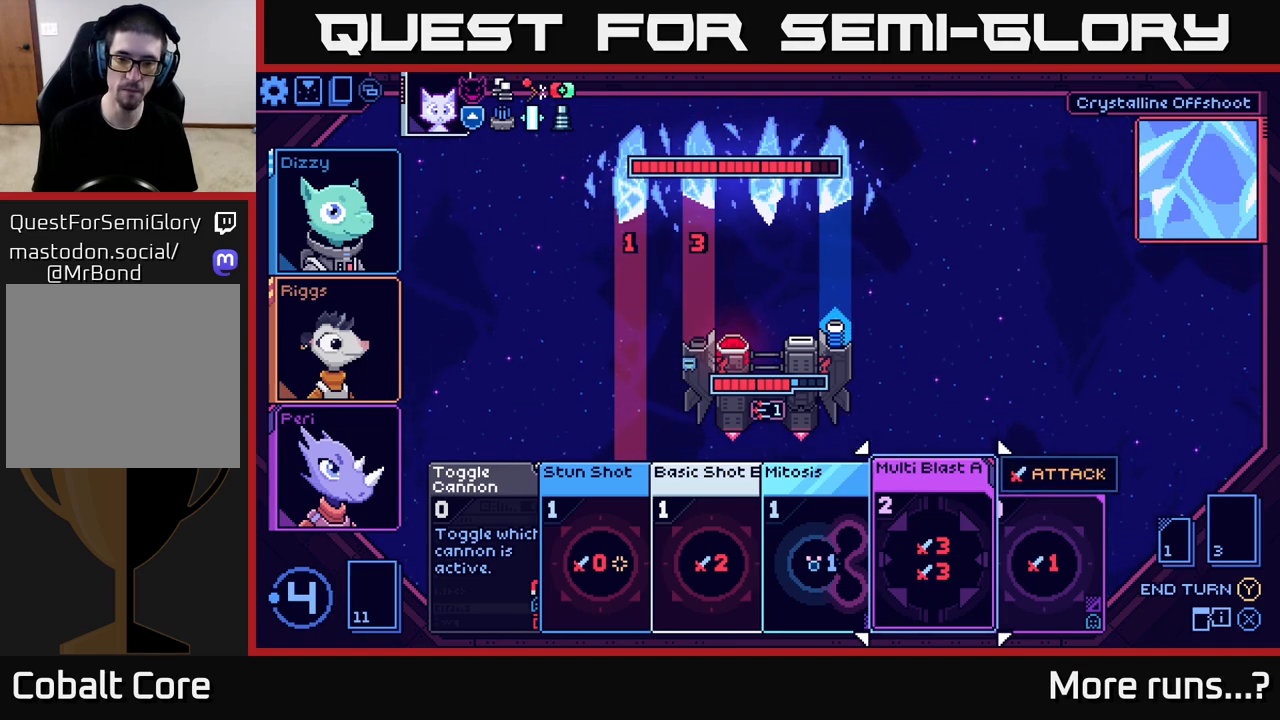
{"buttons": [], "left_stick": "center", "right_stick": "center", "events": [[133, "left_stick", "right"], [350, "left_stick", "center"]]}
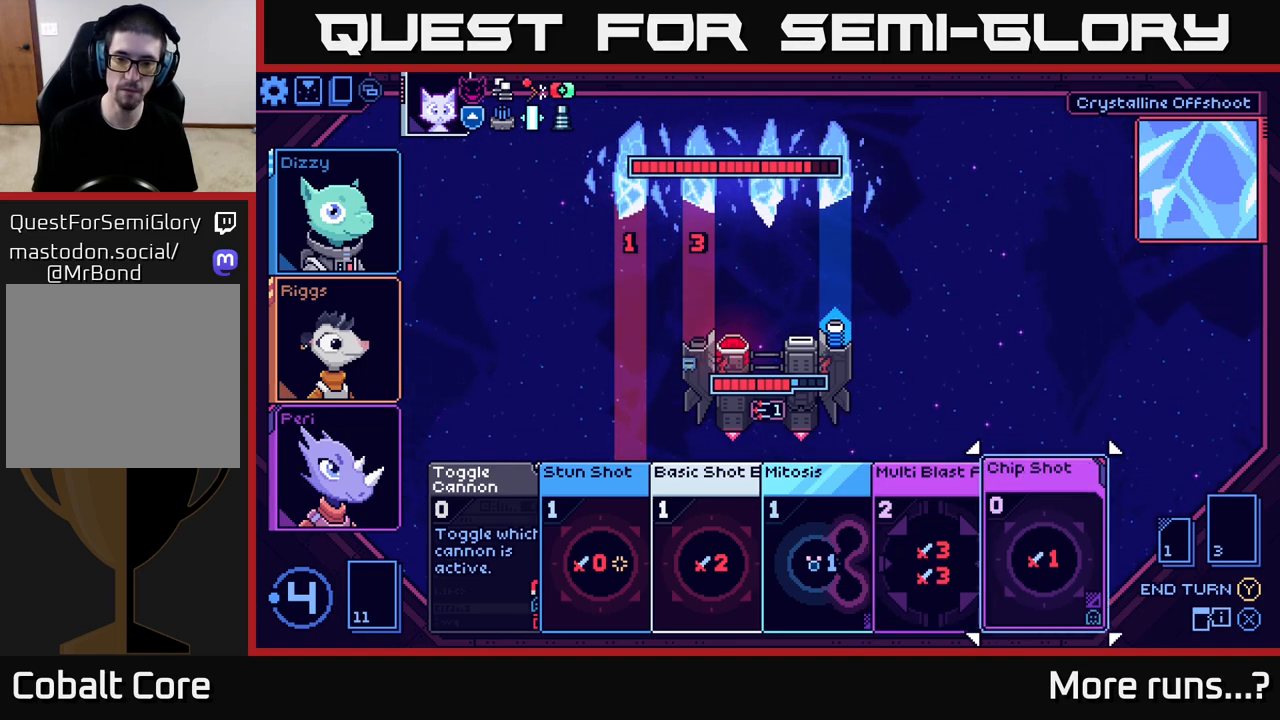
{"buttons": [], "left_stick": "center", "right_stick": "center", "events": [[167, "left_stick", "left"], [350, "left_stick", "center"]]}
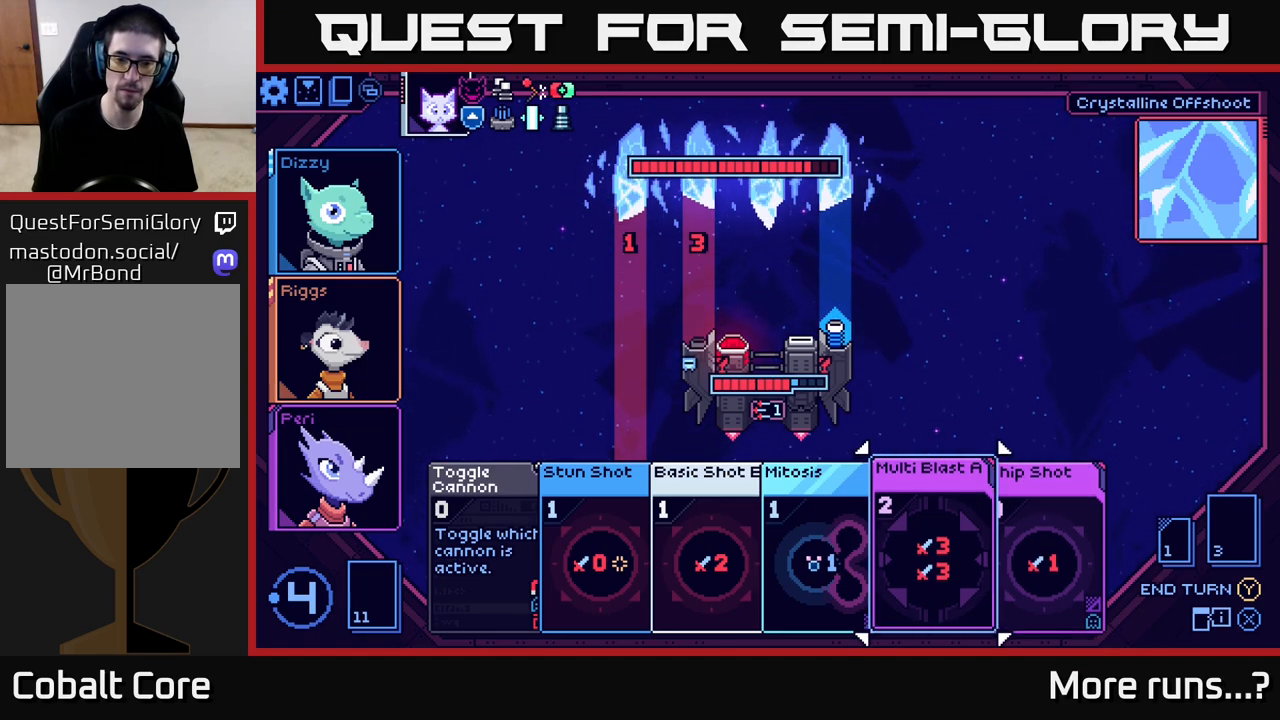
{"buttons": [], "left_stick": "center", "right_stick": "center", "events": []}
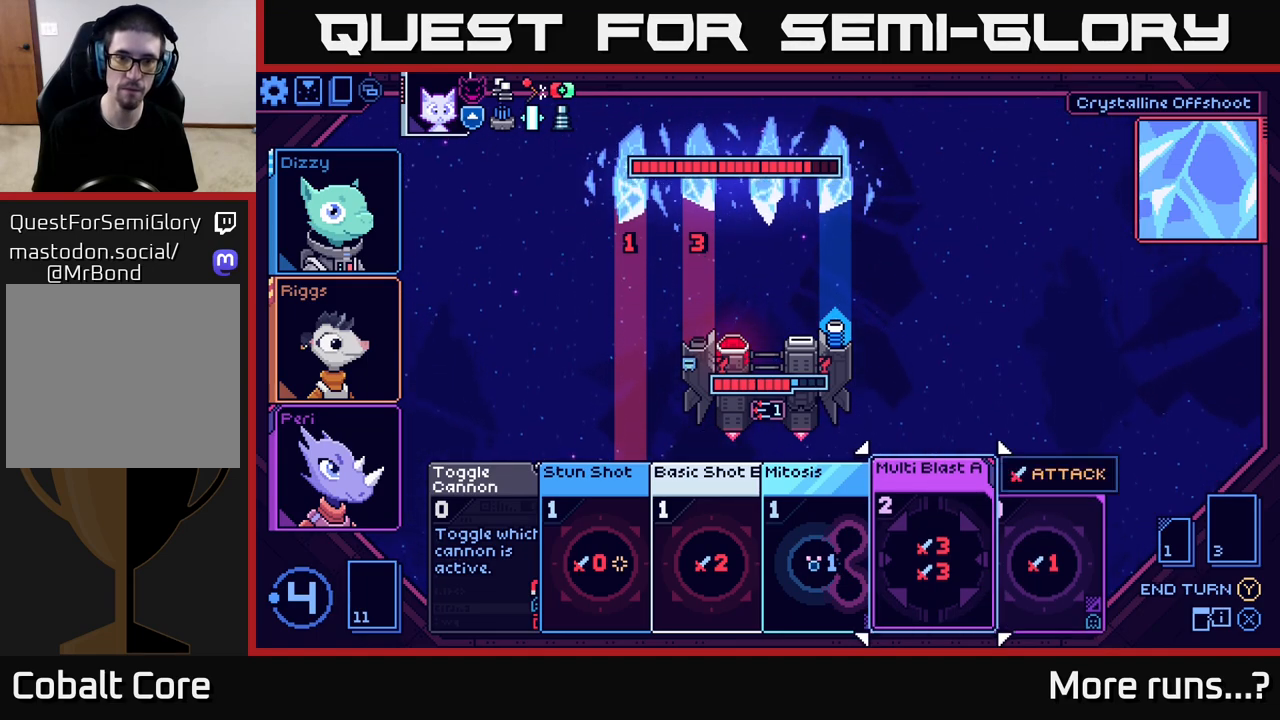
{"buttons": [], "left_stick": "center", "right_stick": "center", "events": [[200, "left_stick", "left"], [417, "left_stick", "center"]]}
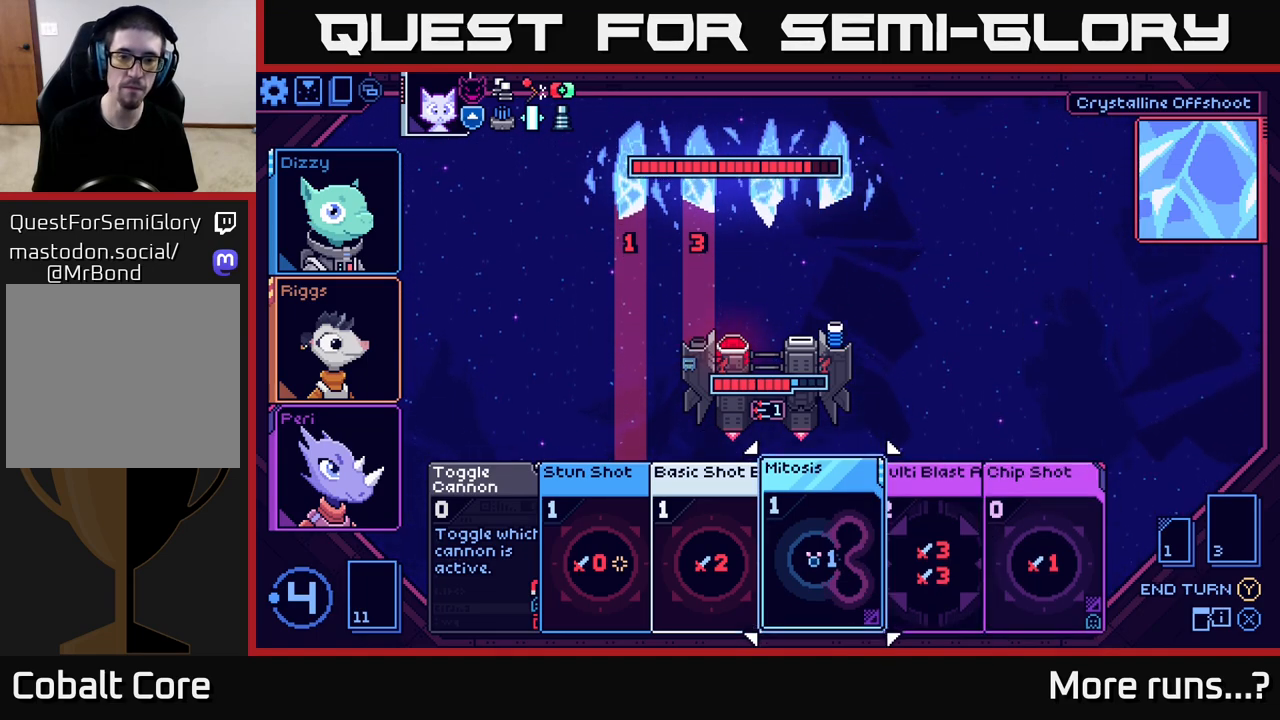
{"buttons": [], "left_stick": "left", "right_stick": "center", "events": [[17, "left_stick", "right"], [200, "left_stick", "center"], [317, "left_stick", "left"]]}
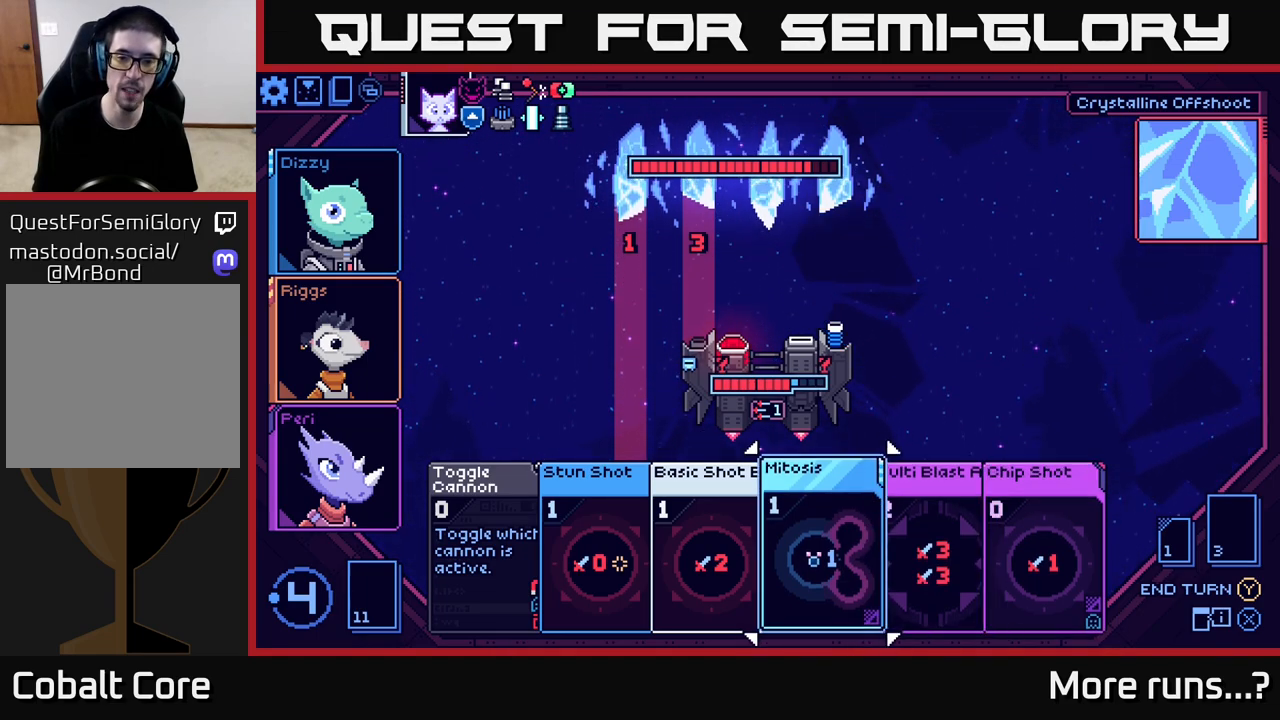
{"buttons": [], "left_stick": "center", "right_stick": "center", "events": [[50, "left_stick", "center"], [117, "left_stick", "right"], [317, "left_stick", "center"]]}
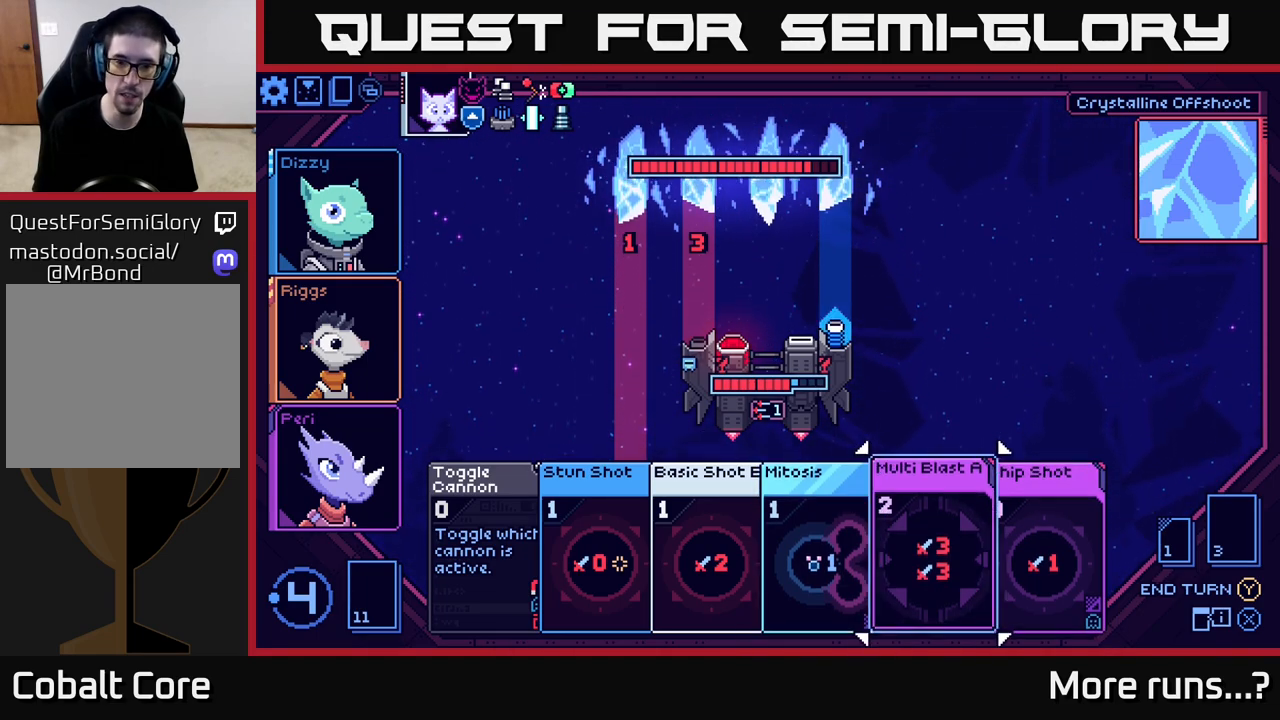
{"buttons": [], "left_stick": "center", "right_stick": "center", "events": [[417, "A", "down"], [500, "A", "up"]]}
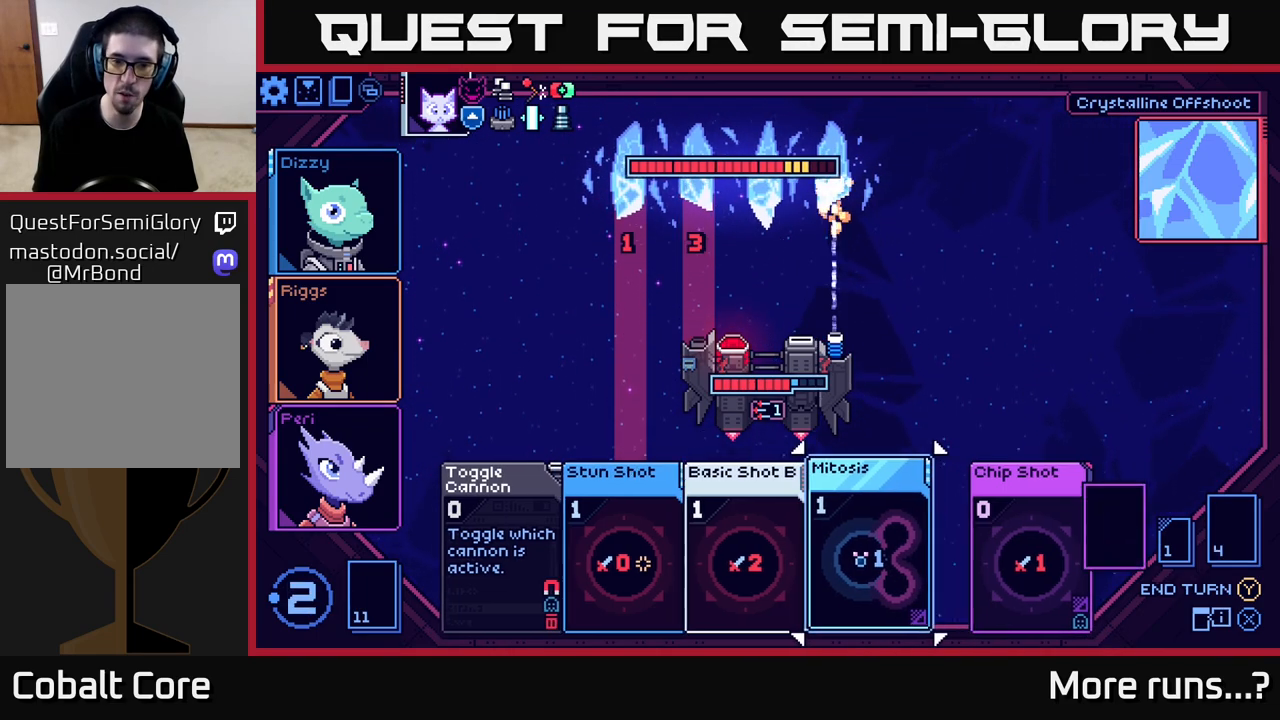
{"buttons": [], "left_stick": "center", "right_stick": "center", "events": []}
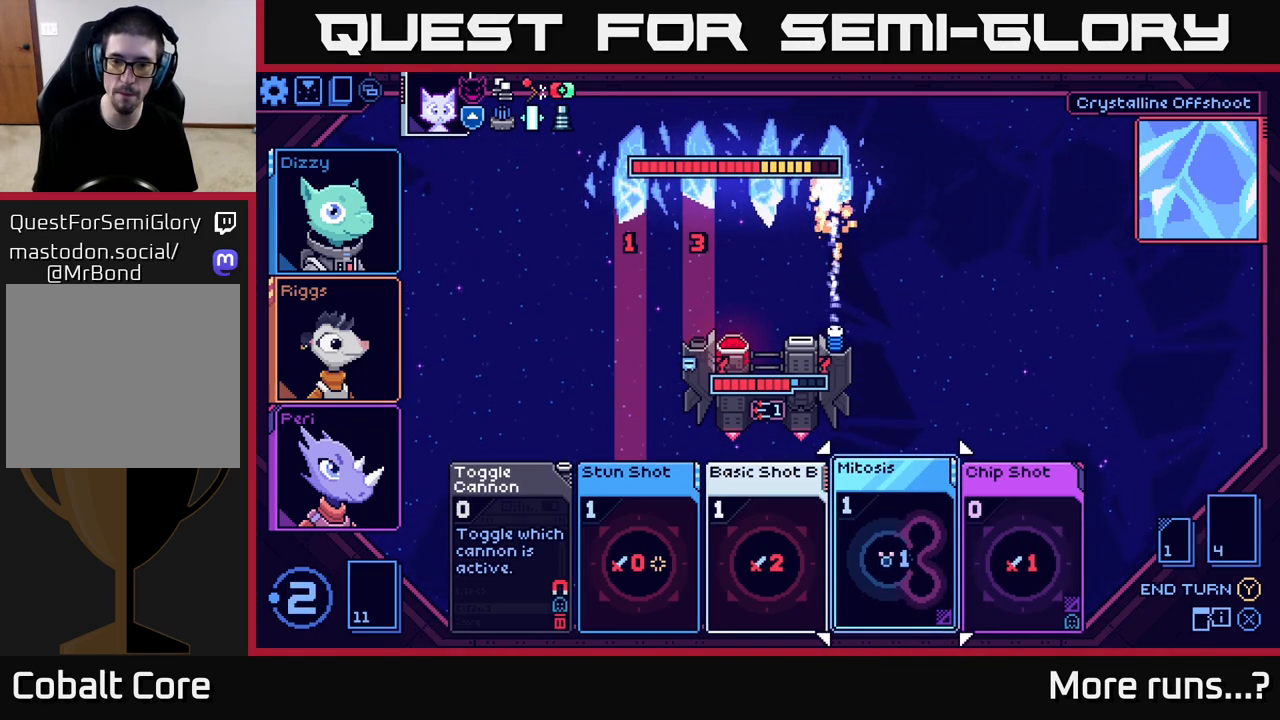
{"buttons": [], "left_stick": "center", "right_stick": "center", "events": [[150, "left_stick", "left"], [350, "left_stick", "center"]]}
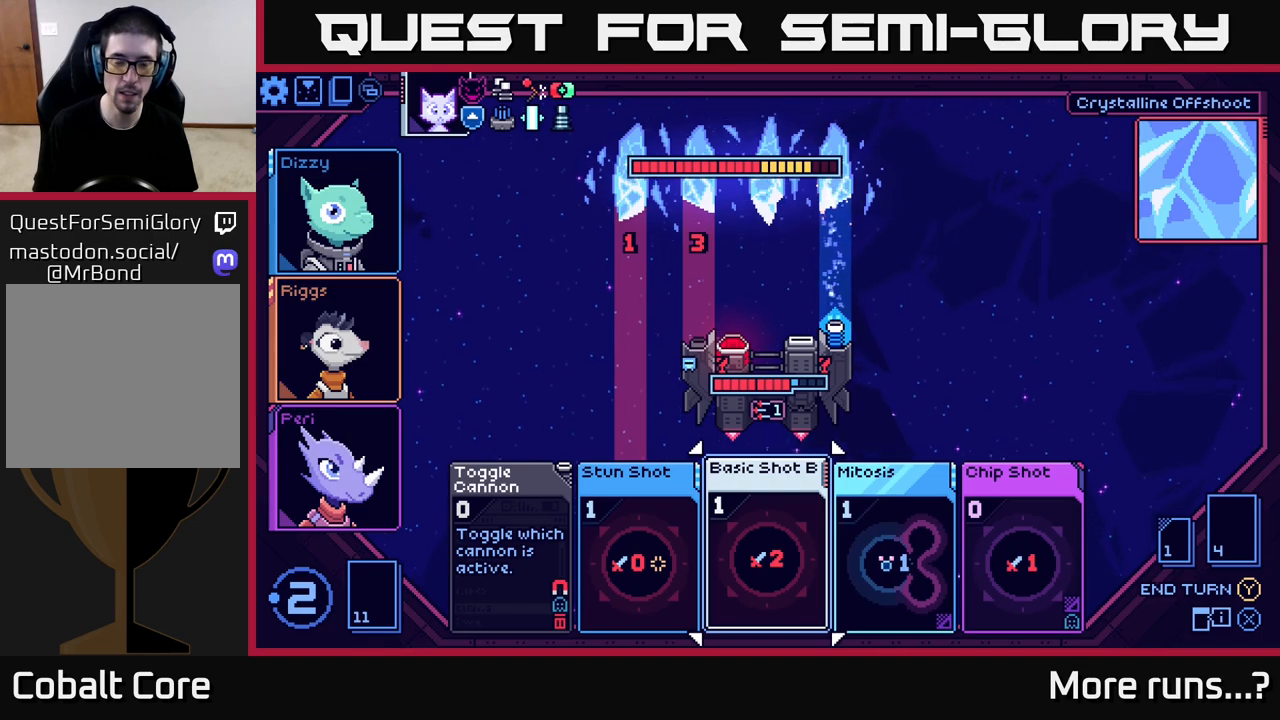
{"buttons": [], "left_stick": "center", "right_stick": "center", "events": []}